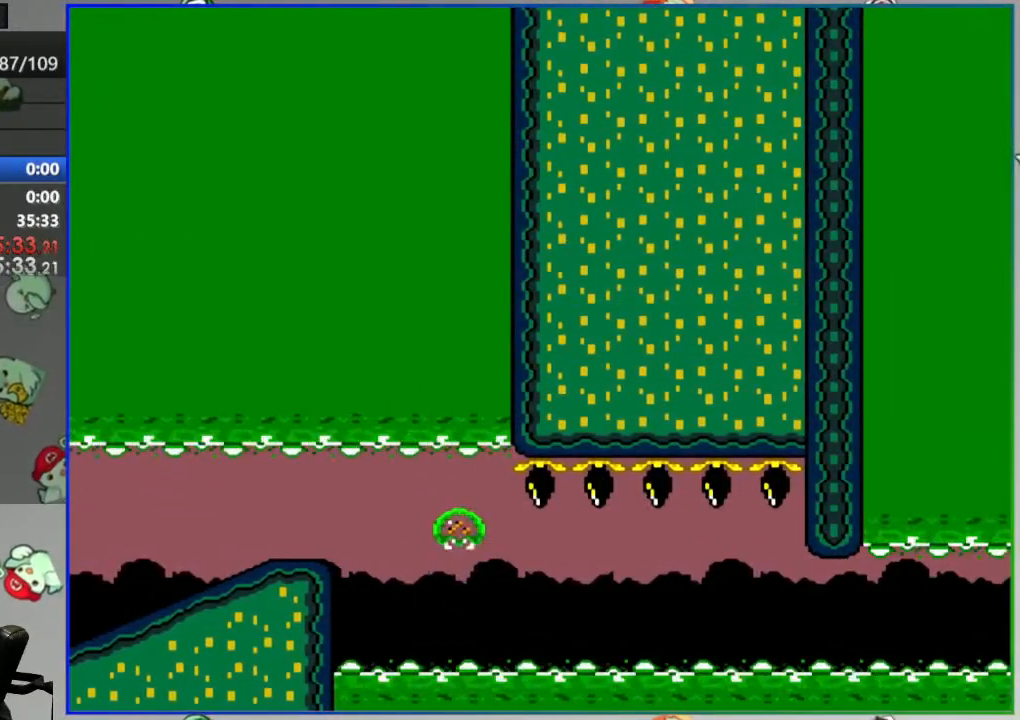
Gameplay with a controller (Nintendo layout); each line is a JSON object with the inputs held at the frame after it (dt_ms = milliseconds from this image to that frame). "events" lists button and stick changes between this image and that frame as [ms after this image, input, new state], when the widget could be followed in between. Not read: L3 R3 START.
{"dt_ms": 500, "buttons": [], "events": [[17, "DPAD_RIGHT", "down"], [300, "DPAD_RIGHT", "up"], [483, "B", "up"], [483, "Y", "up"]]}
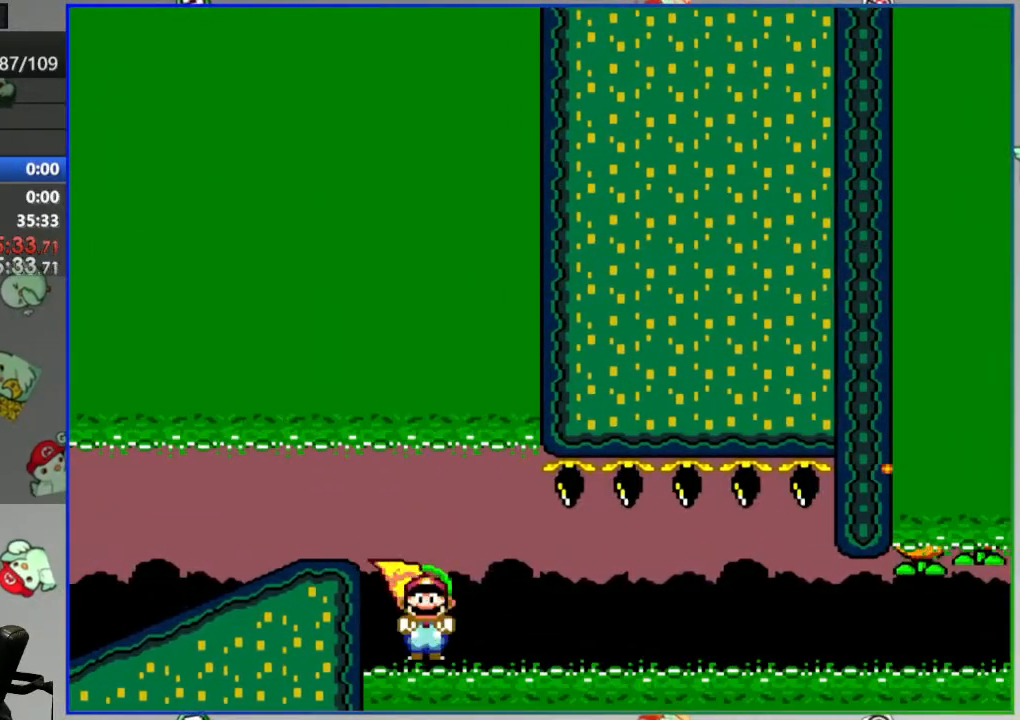
{"dt_ms": 500, "buttons": [], "events": []}
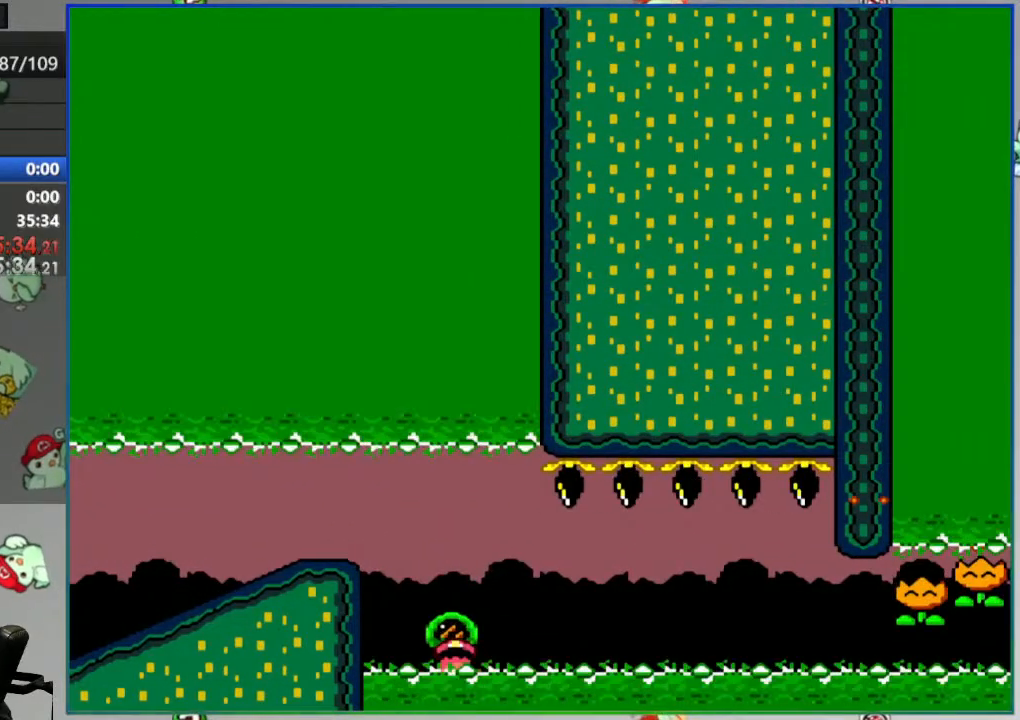
{"dt_ms": 500, "buttons": [], "events": []}
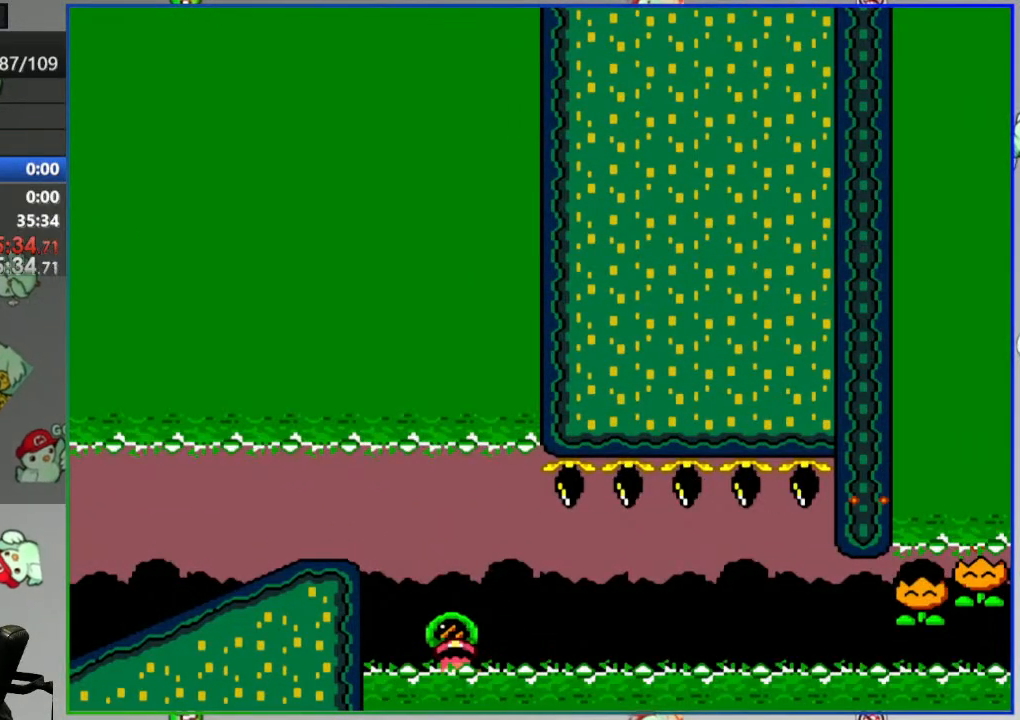
{"dt_ms": 500, "buttons": [], "events": []}
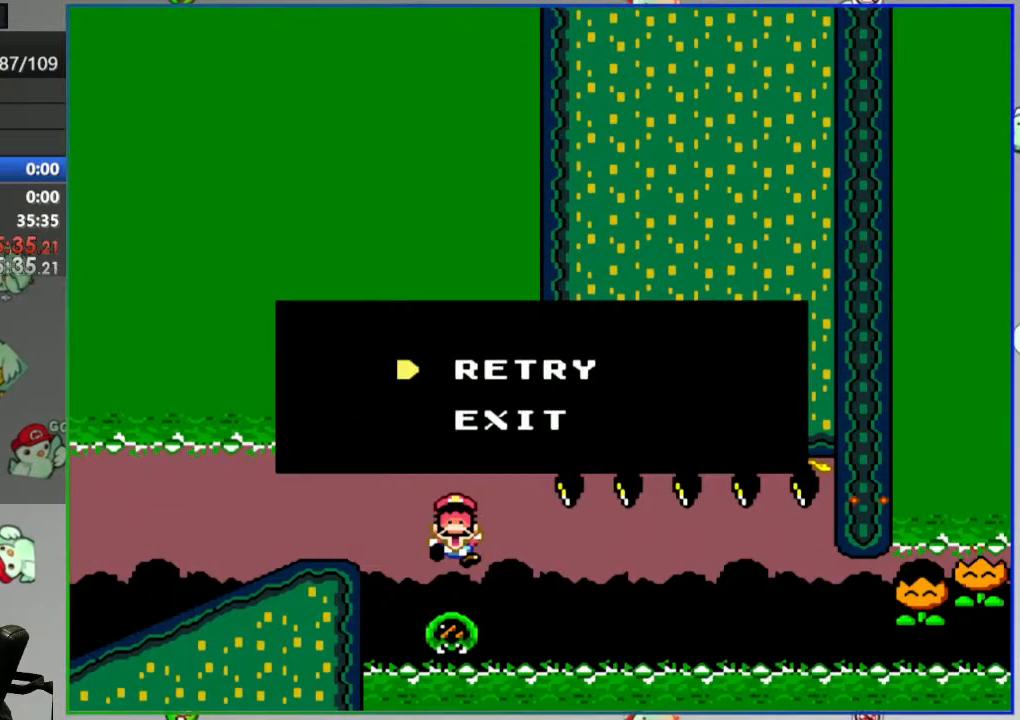
{"dt_ms": 500, "buttons": [], "events": []}
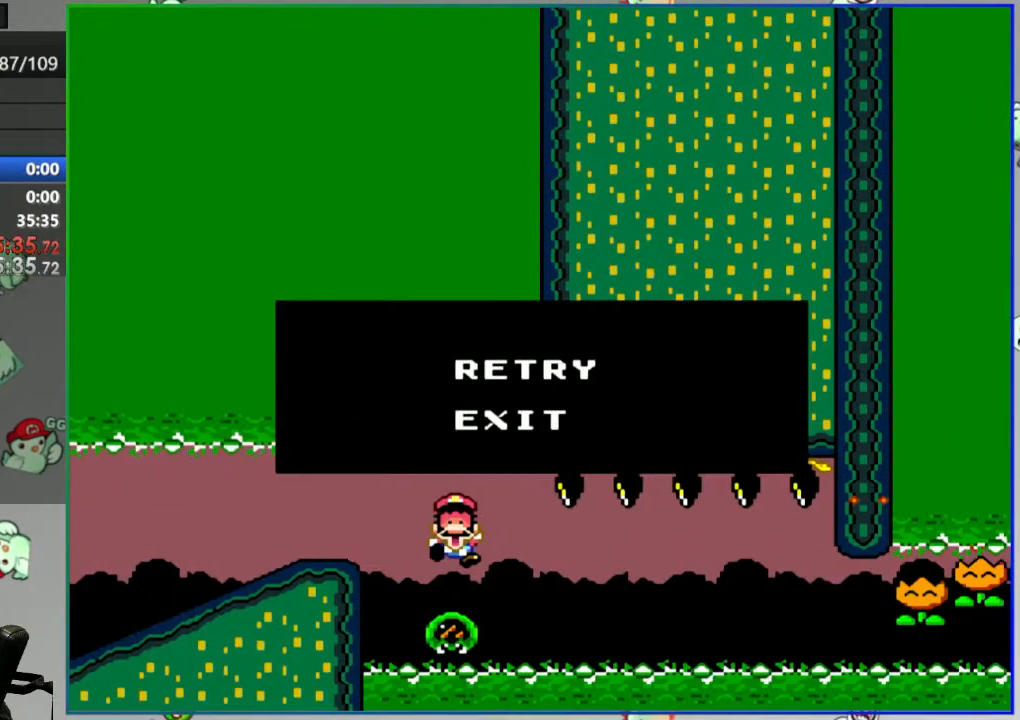
{"dt_ms": 500, "buttons": [], "events": []}
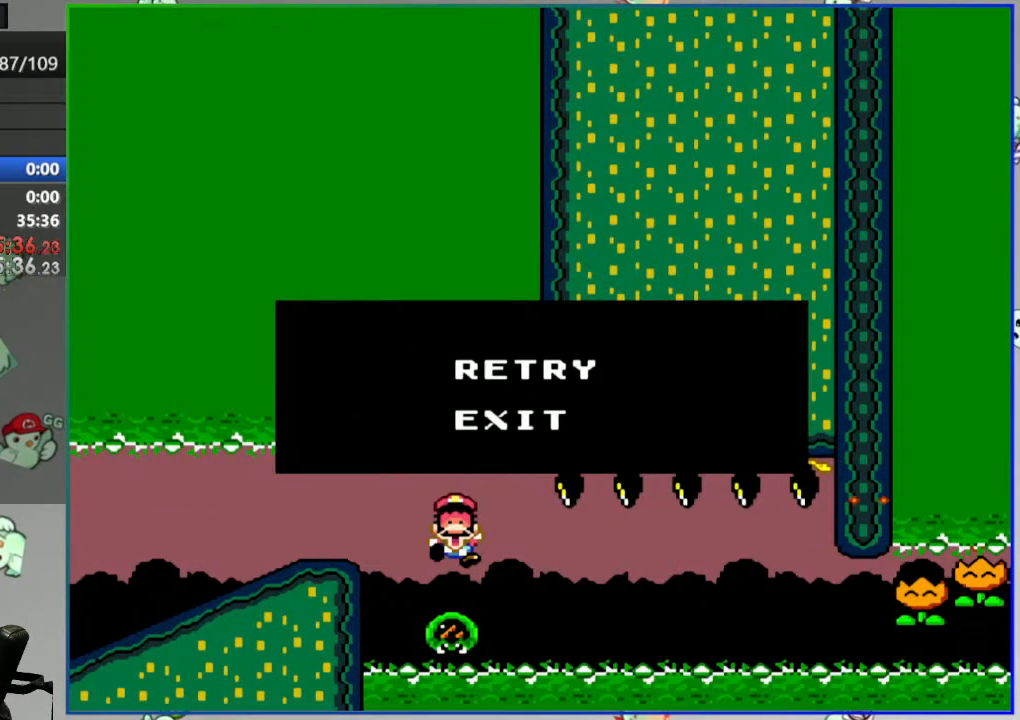
{"dt_ms": 500, "buttons": [], "events": []}
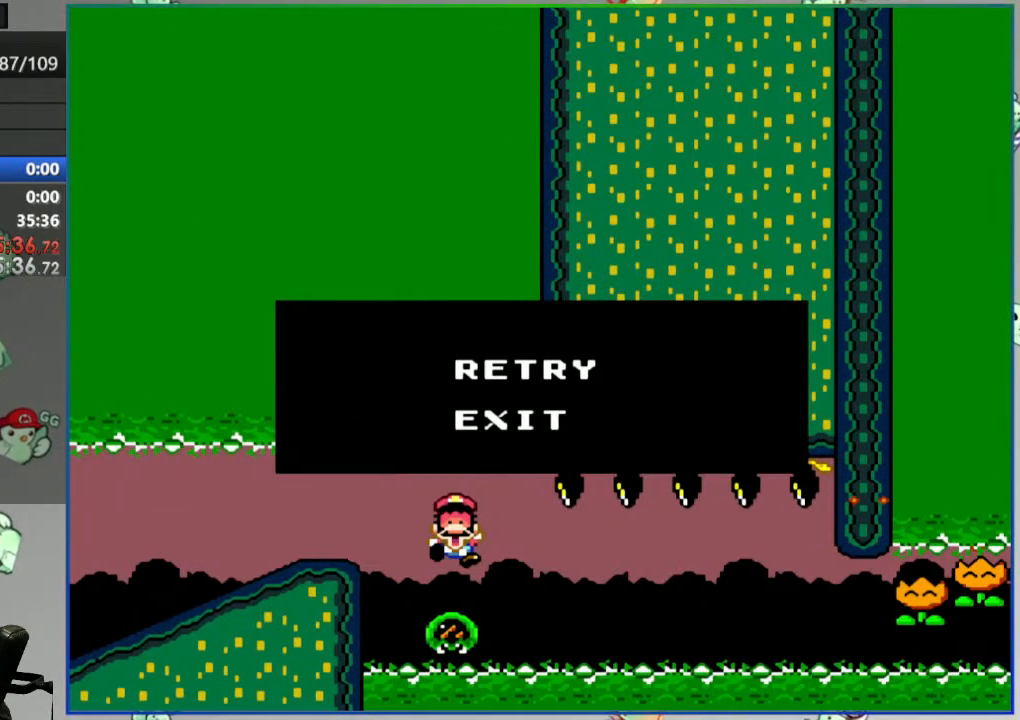
{"dt_ms": 500, "buttons": ["A"], "events": [[250, "L2", "down"], [283, "A", "down"], [400, "A", "up"], [400, "L2", "up"], [500, "A", "down"]]}
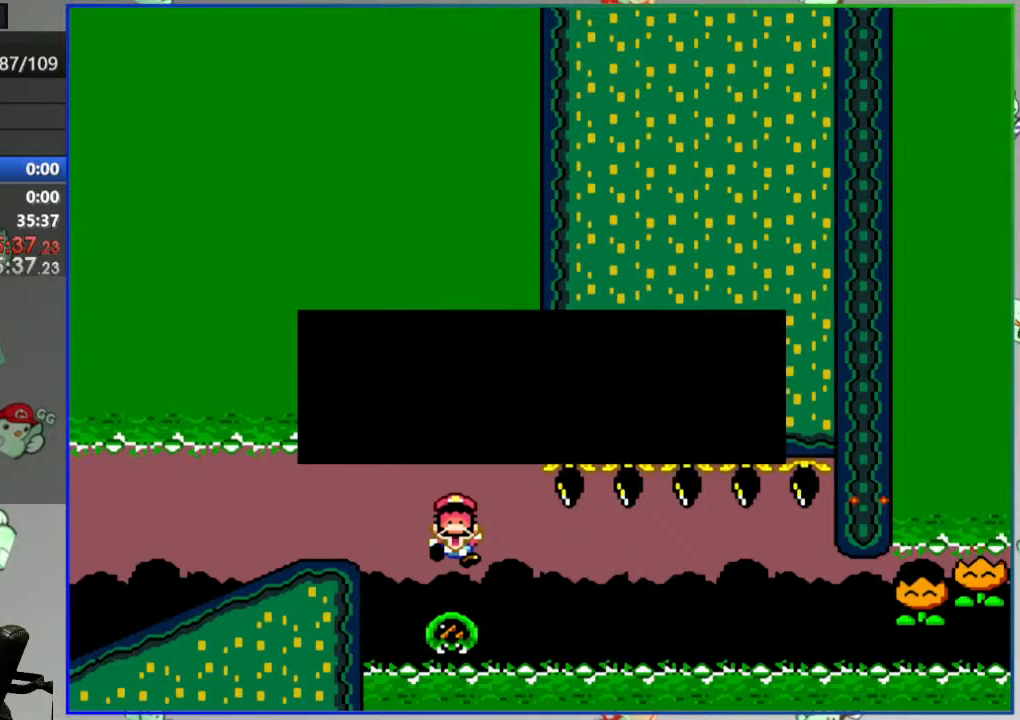
{"dt_ms": 500, "buttons": ["Y"], "events": [[67, "A", "up"], [250, "Y", "down"]]}
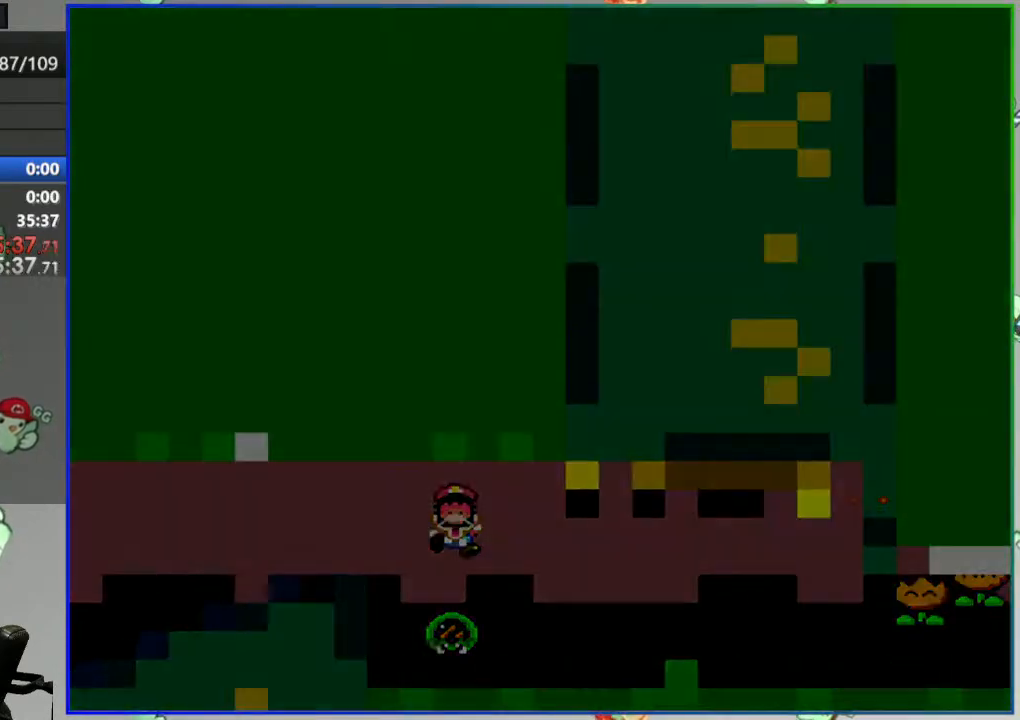
{"dt_ms": 500, "buttons": ["Y"], "events": []}
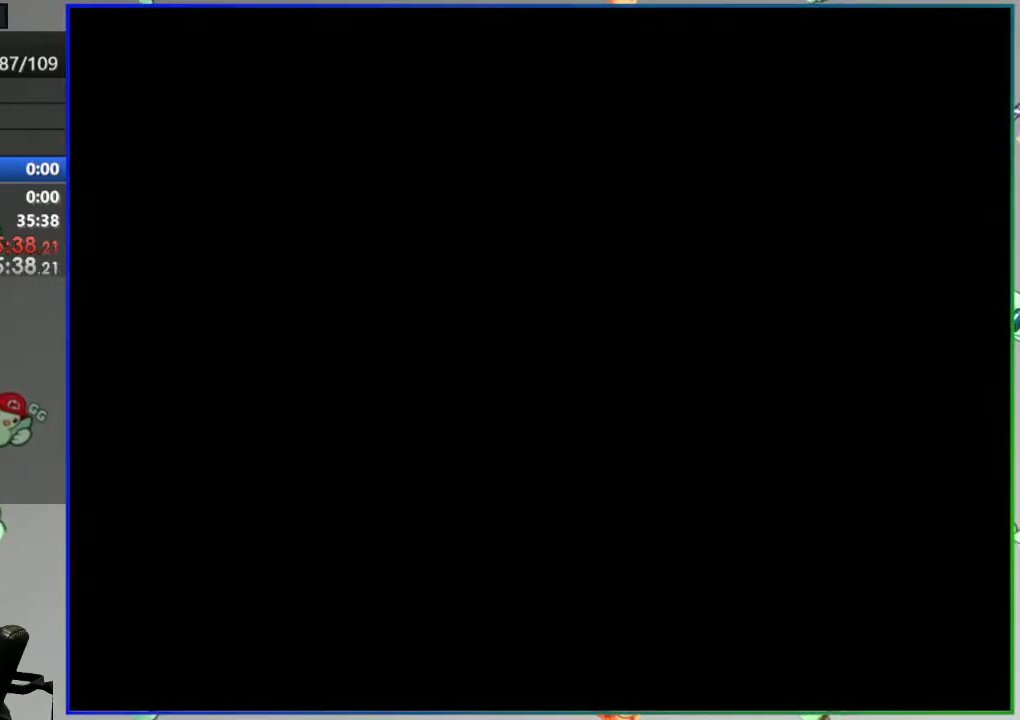
{"dt_ms": 500, "buttons": ["Y", "DPAD_LEFT"], "events": [[433, "DPAD_LEFT", "down"]]}
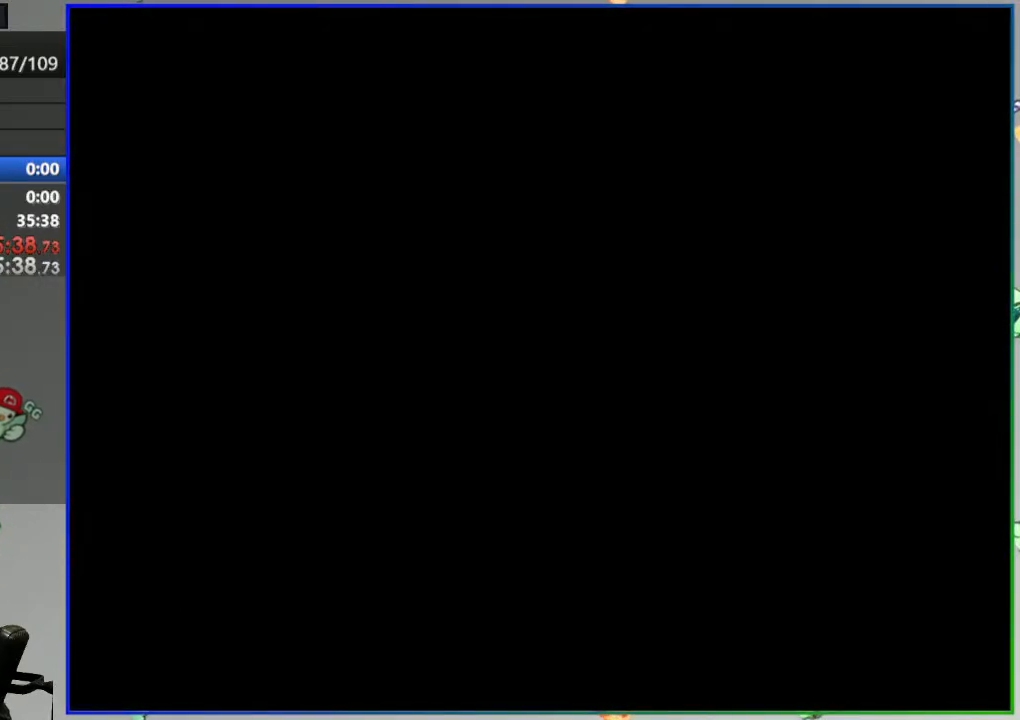
{"dt_ms": 500, "buttons": ["Y", "DPAD_LEFT"], "events": []}
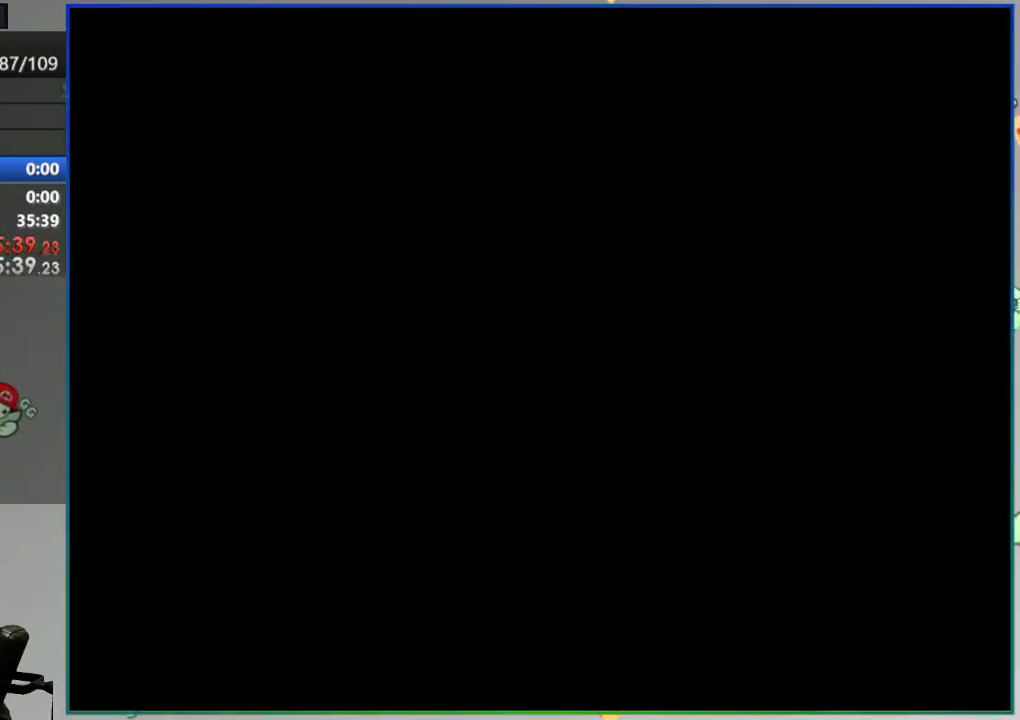
{"dt_ms": 500, "buttons": ["Y", "DPAD_LEFT"], "events": []}
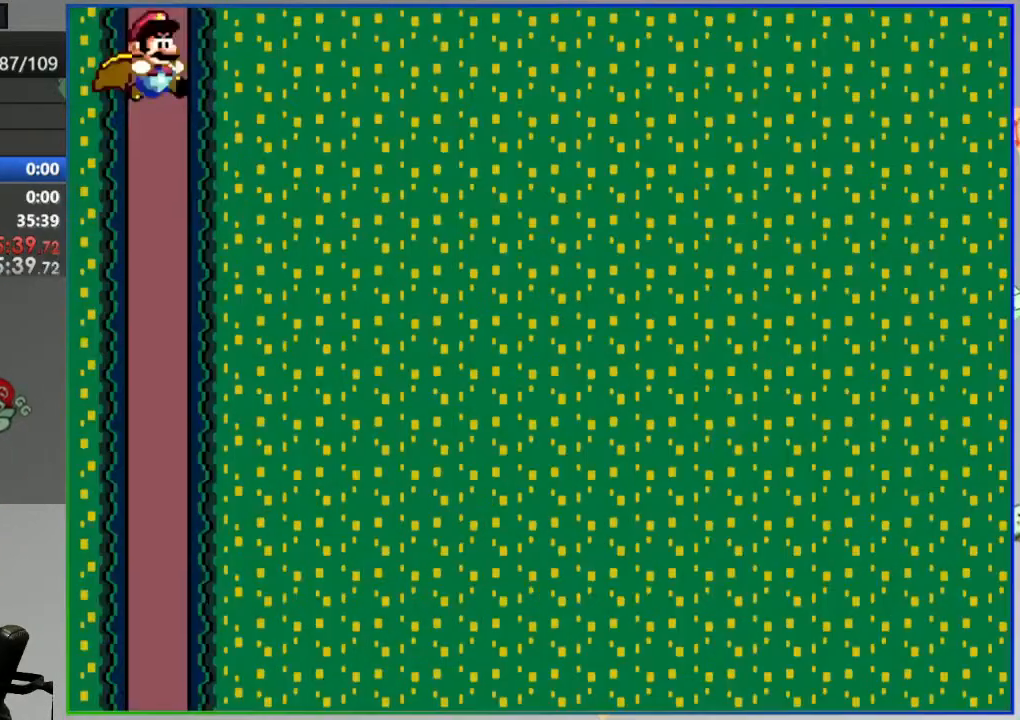
{"dt_ms": 500, "buttons": ["Y", "DPAD_LEFT"], "events": []}
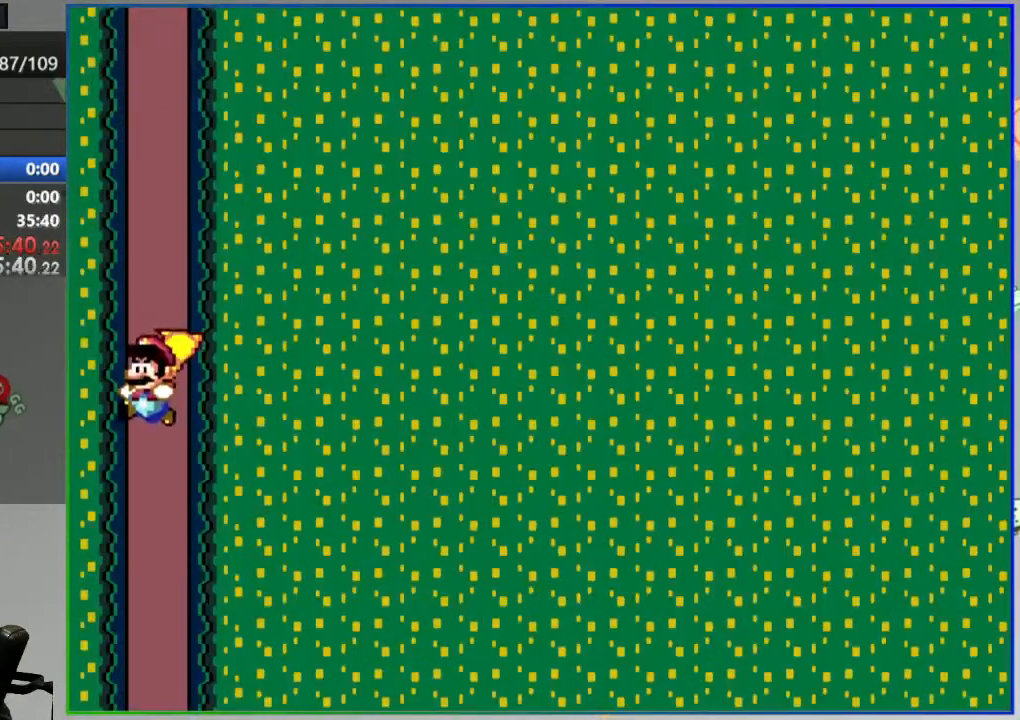
{"dt_ms": 500, "buttons": ["Y"], "events": [[200, "DPAD_LEFT", "up"]]}
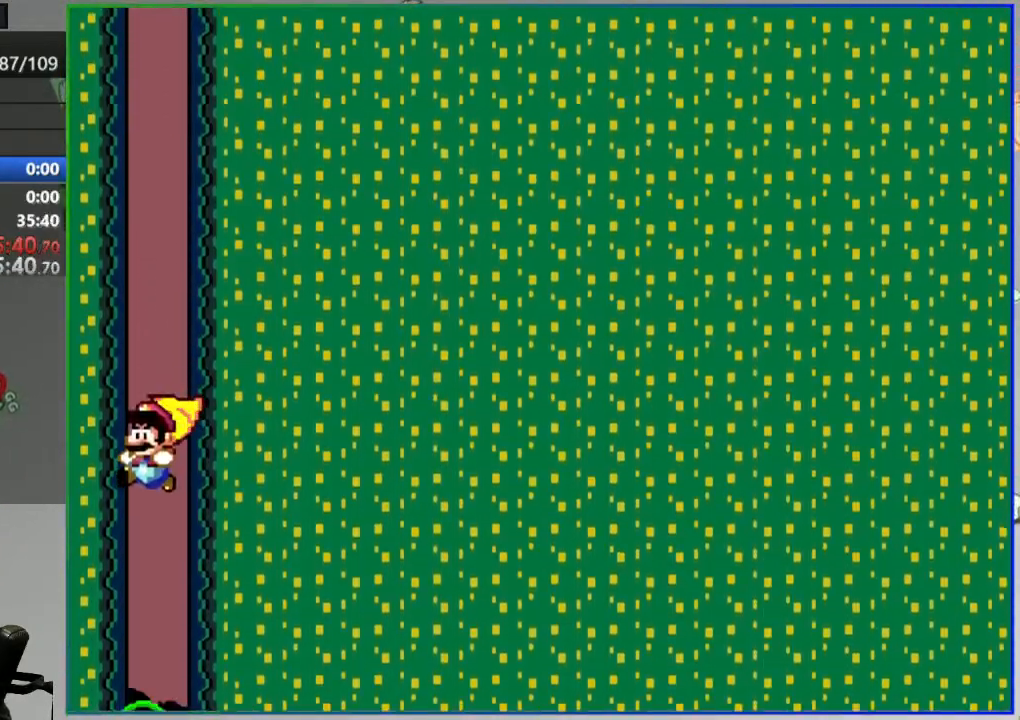
{"dt_ms": 500, "buttons": ["Y", "DPAD_RIGHT"], "events": [[50, "DPAD_RIGHT", "down"]]}
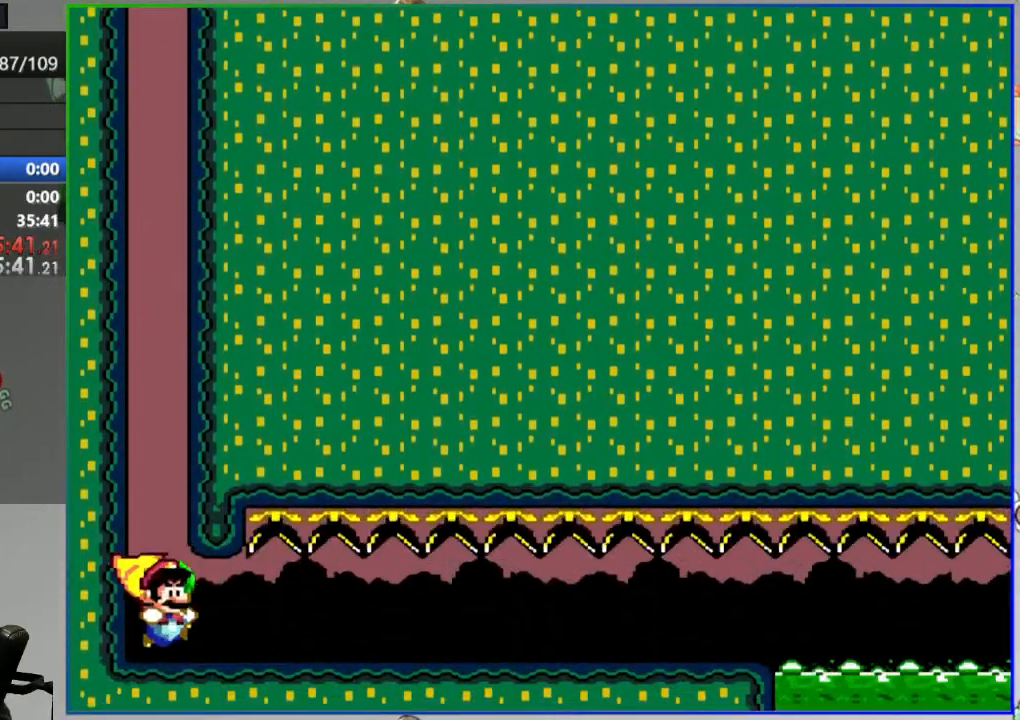
{"dt_ms": 500, "buttons": ["Y", "DPAD_RIGHT"], "events": []}
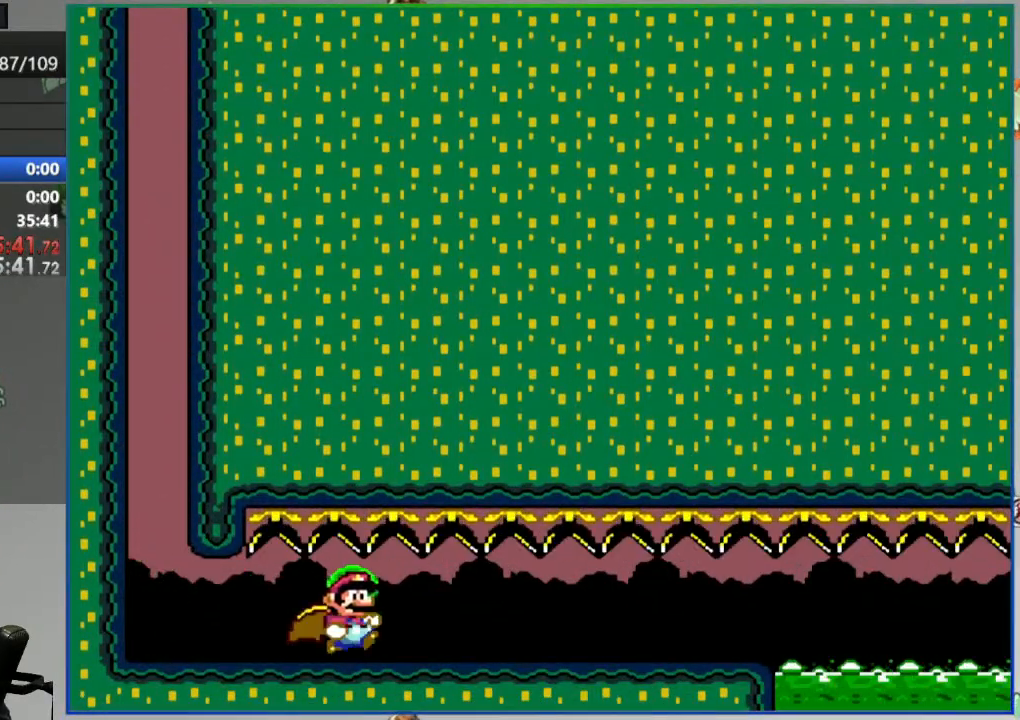
{"dt_ms": 1000, "buttons": ["A", "Y", "DPAD_RIGHT"]}
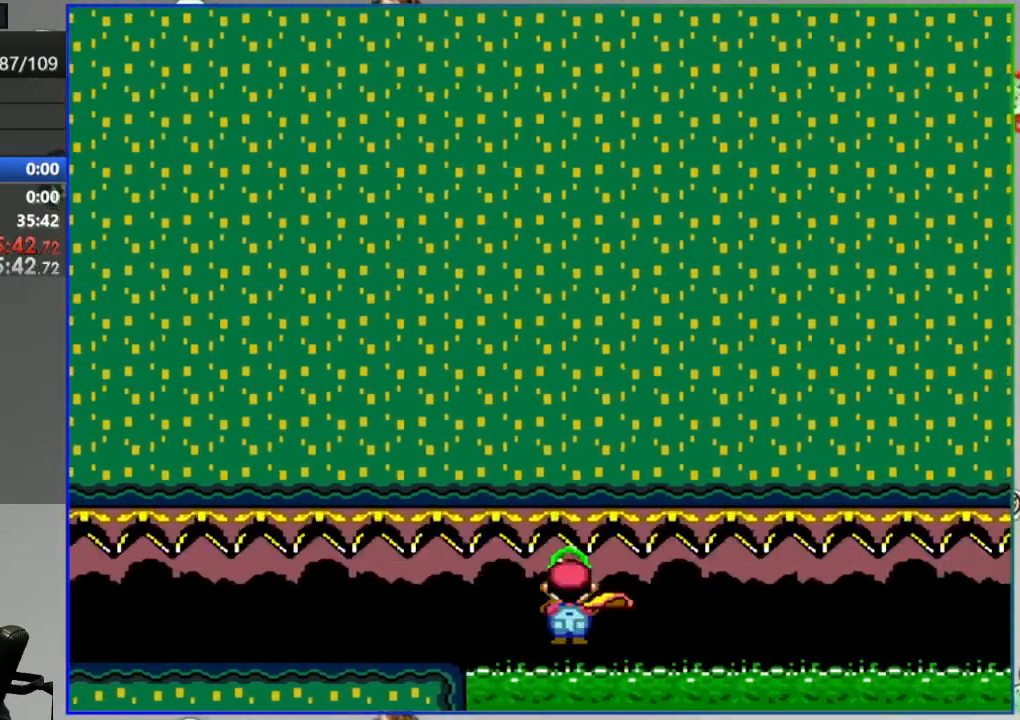
{"dt_ms": 500, "buttons": ["A", "Y", "DPAD_RIGHT"], "events": []}
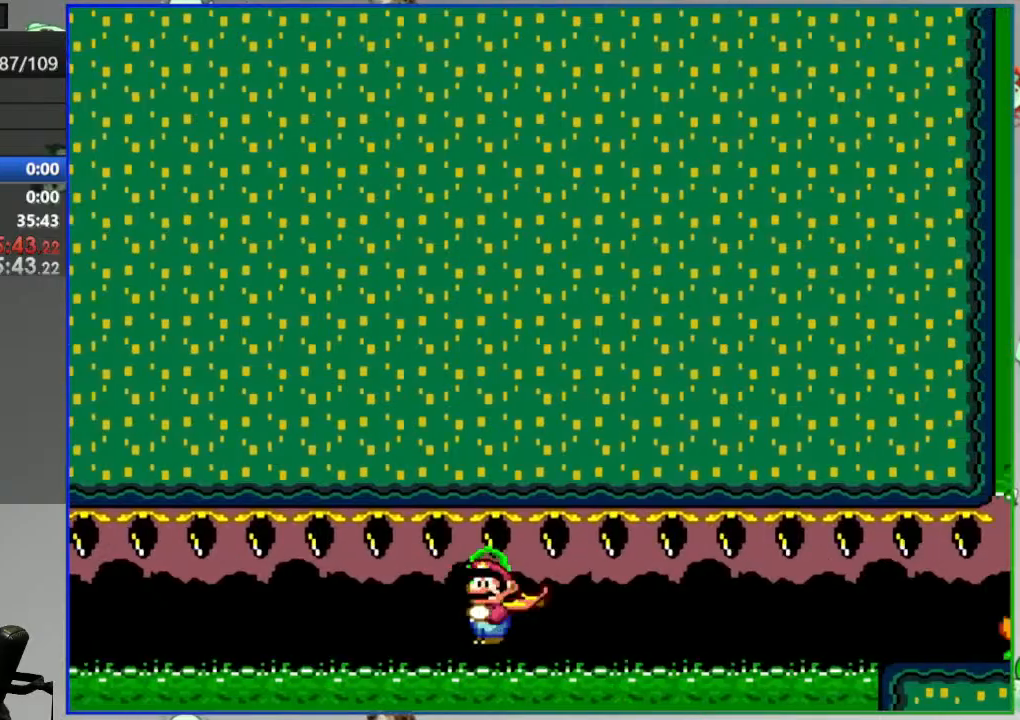
{"dt_ms": 500, "buttons": ["DPAD_RIGHT"], "events": [[267, "Y", "up"], [317, "A", "up"], [367, "Y", "down"], [433, "Y", "up"]]}
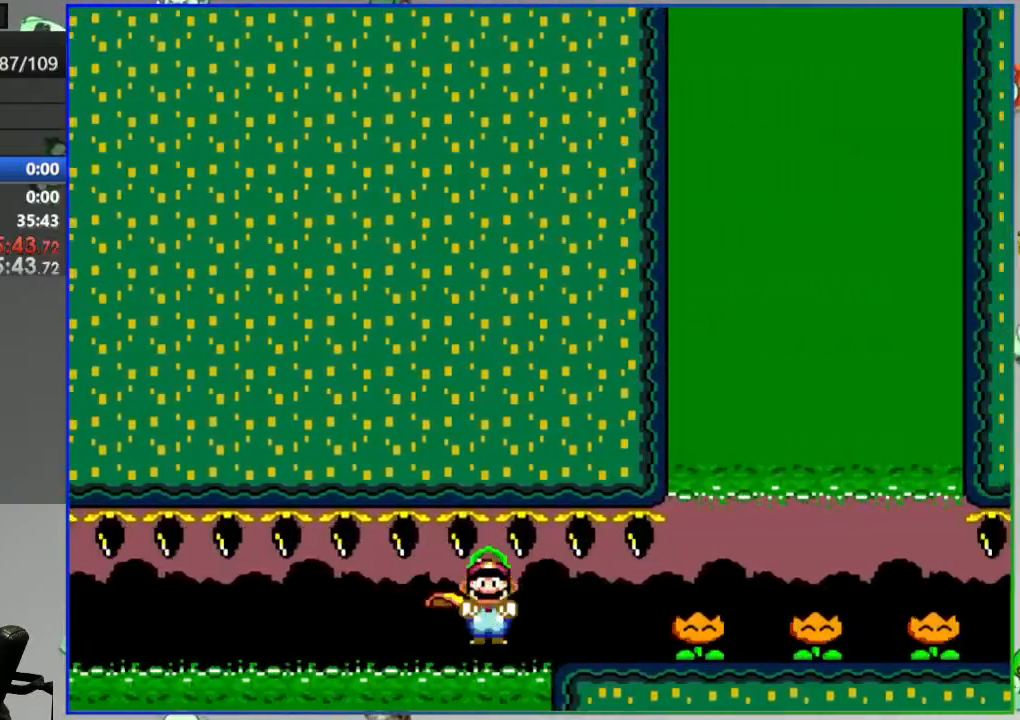
{"dt_ms": 500, "buttons": ["Y", "DPAD_RIGHT"], "events": [[33, "Y", "down"], [83, "Y", "up"], [167, "Y", "down"], [217, "Y", "up"], [300, "Y", "down"], [367, "Y", "up"], [450, "Y", "down"]]}
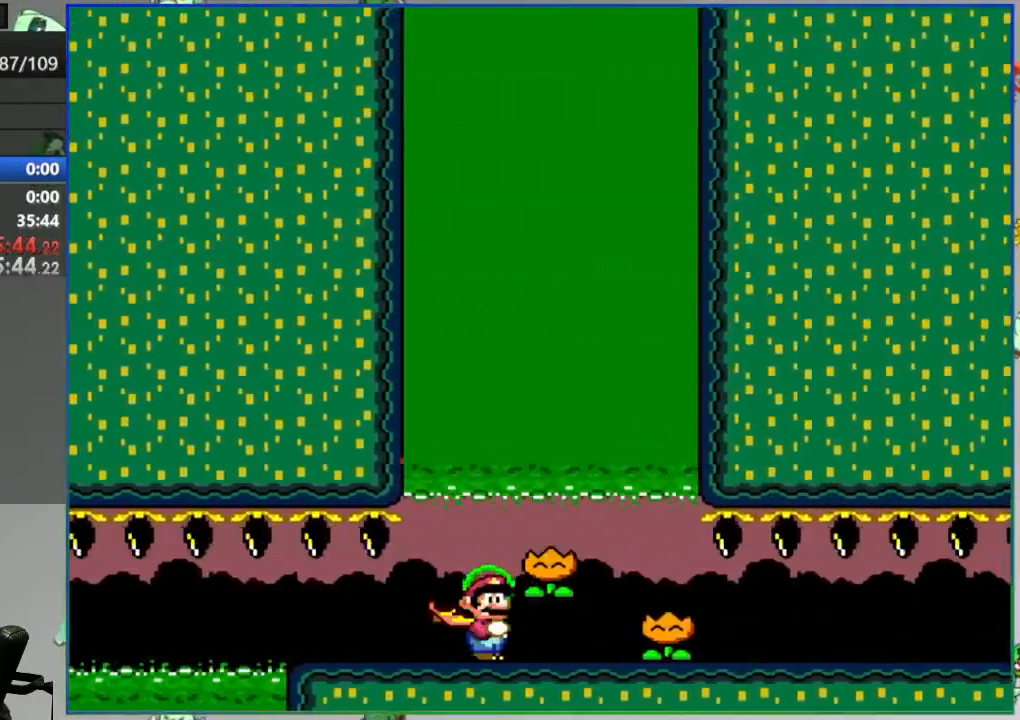
{"dt_ms": 500, "buttons": ["Y", "DPAD_RIGHT"], "events": []}
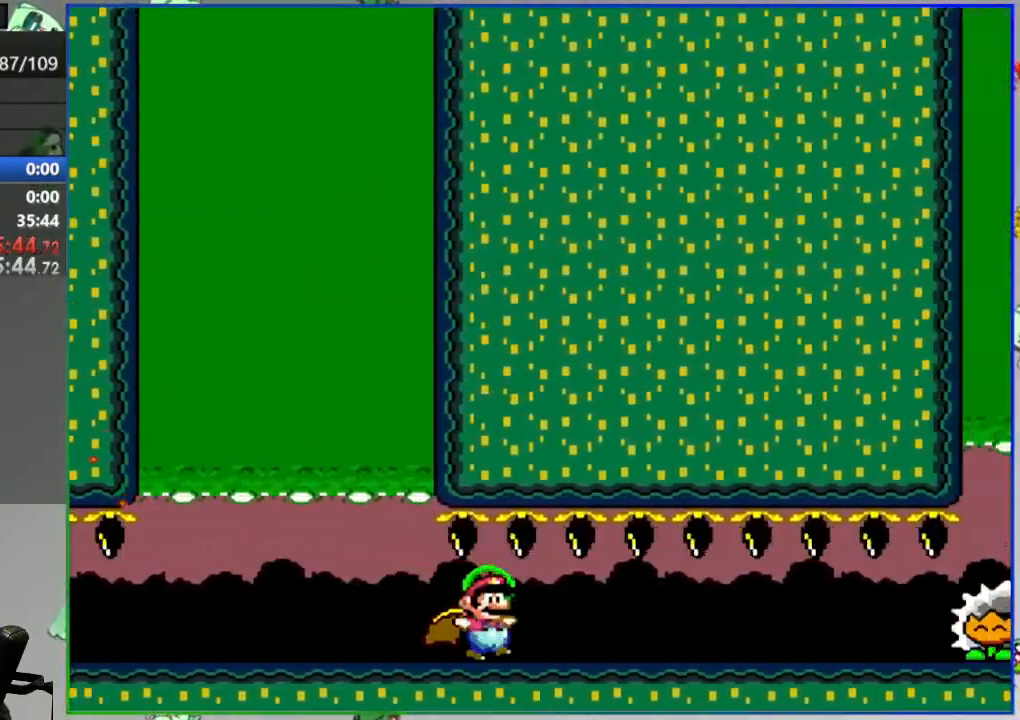
{"dt_ms": 500, "buttons": ["Y", "DPAD_RIGHT"], "events": [[183, "B", "down"], [283, "B", "up"], [350, "Y", "up"], [450, "Y", "down"]]}
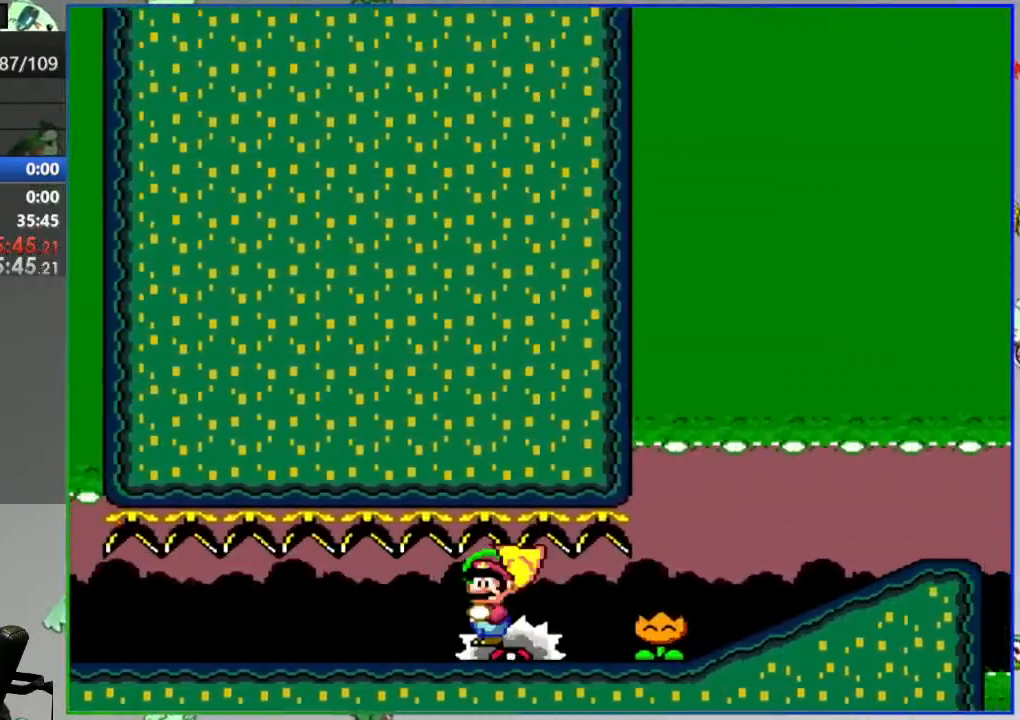
{"dt_ms": 500, "buttons": ["Y", "DPAD_RIGHT"], "events": []}
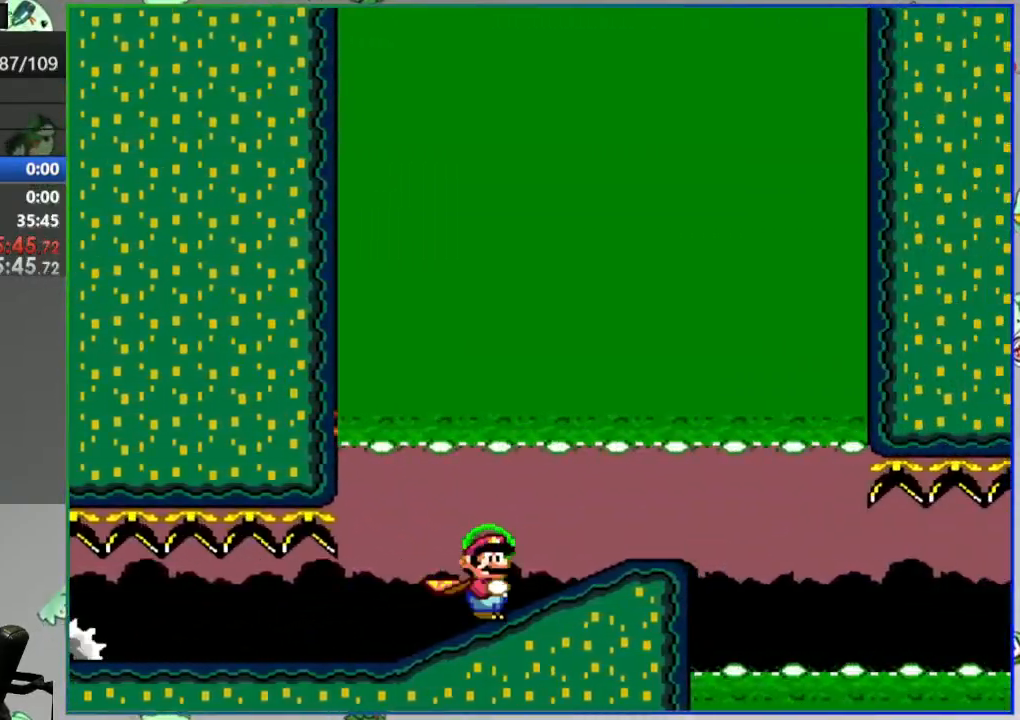
{"dt_ms": 500, "buttons": ["Y", "DPAD_LEFT"], "events": [[350, "DPAD_RIGHT", "up"], [417, "DPAD_LEFT", "down"]]}
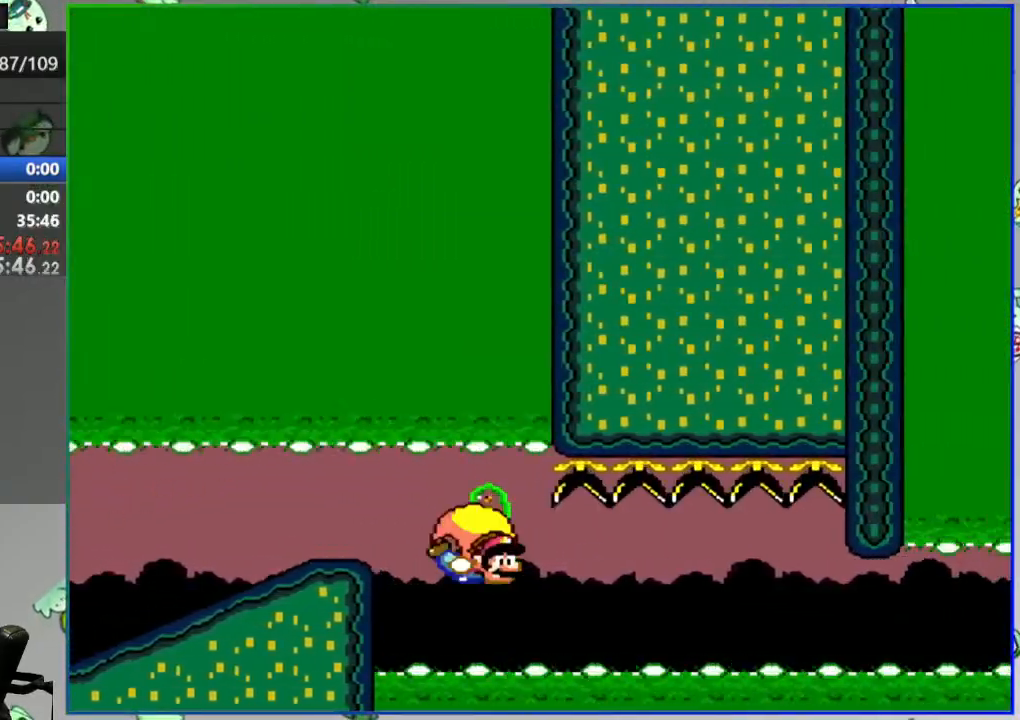
{"dt_ms": 500, "buttons": ["Y", "DPAD_LEFT"], "events": []}
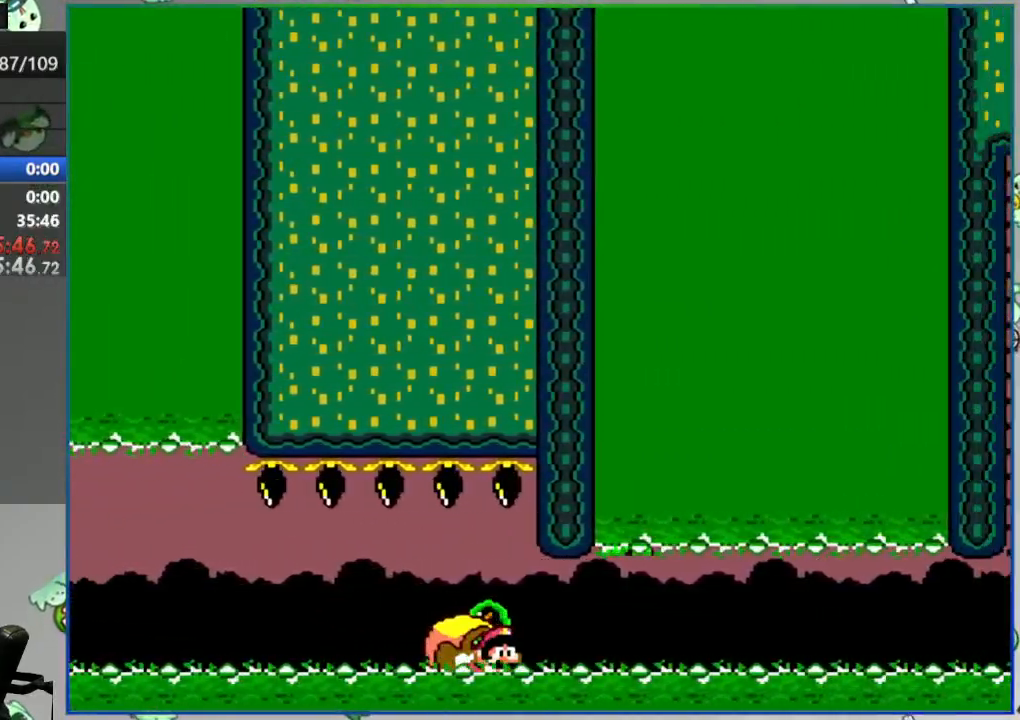
{"dt_ms": 500, "buttons": ["B", "Y", "DPAD_LEFT"], "events": [[400, "B", "down"]]}
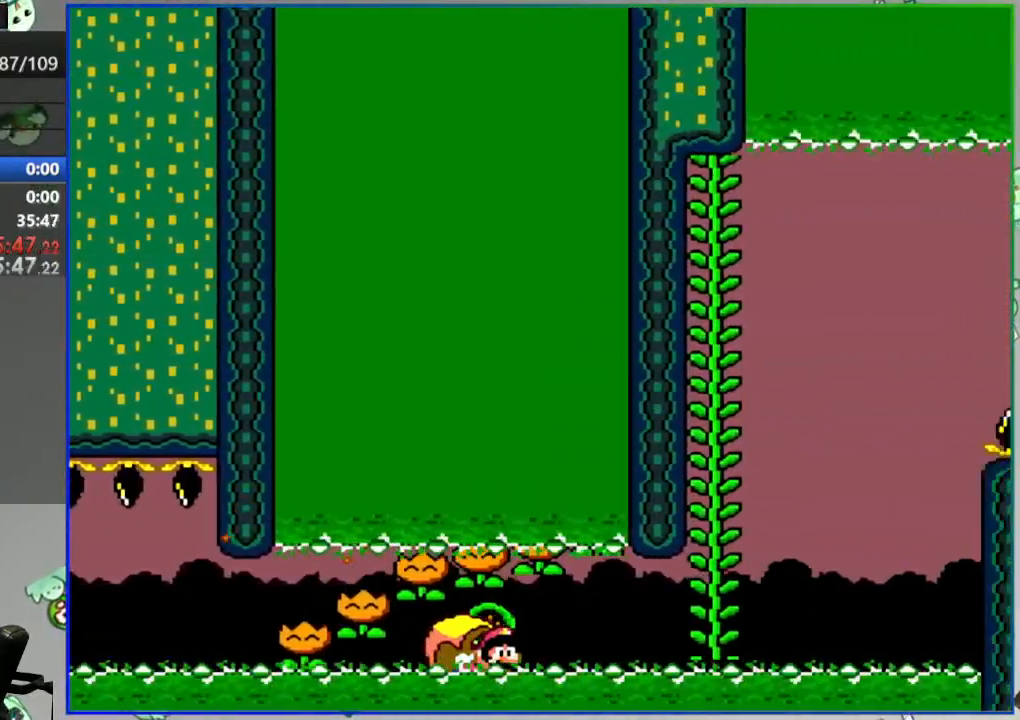
{"dt_ms": 500, "buttons": ["B", "Y", "DPAD_UP"], "events": [[100, "DPAD_UP", "down"], [133, "DPAD_LEFT", "up"]]}
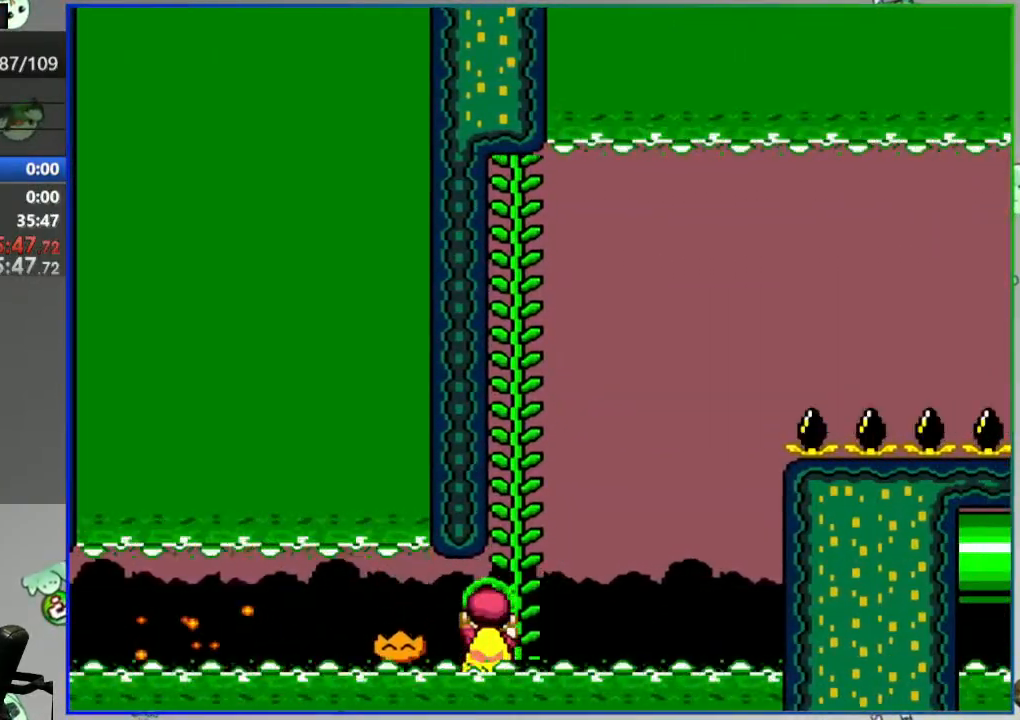
{"dt_ms": 500, "buttons": ["B", "Y"], "events": [[317, "DPAD_UP", "up"]]}
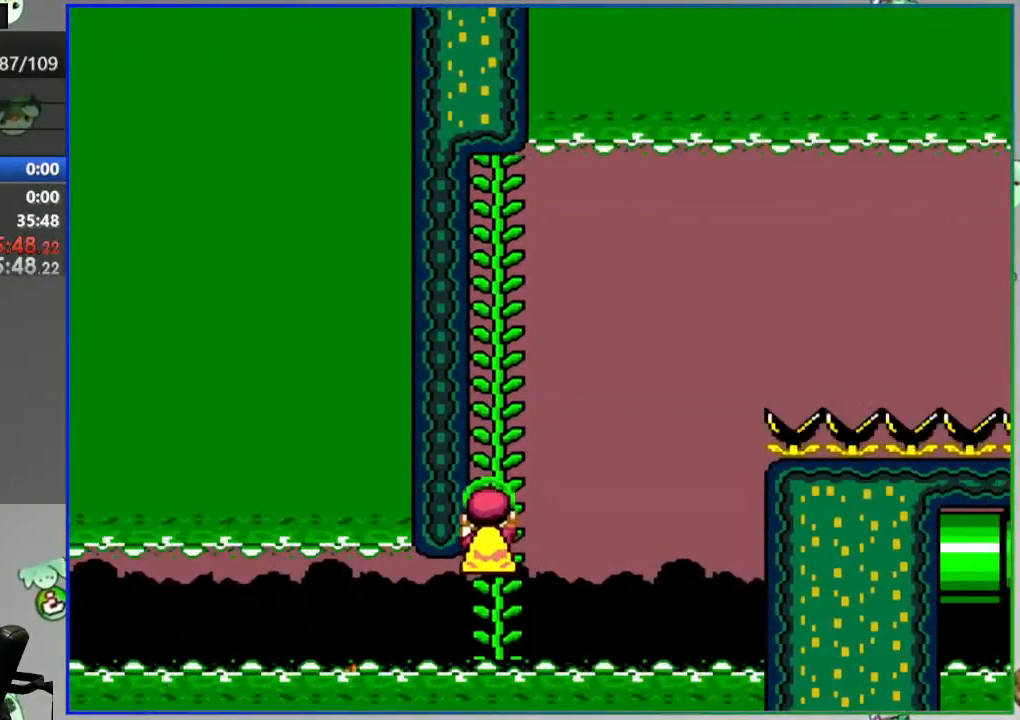
{"dt_ms": 500, "buttons": ["Y"], "events": [[300, "B", "up"]]}